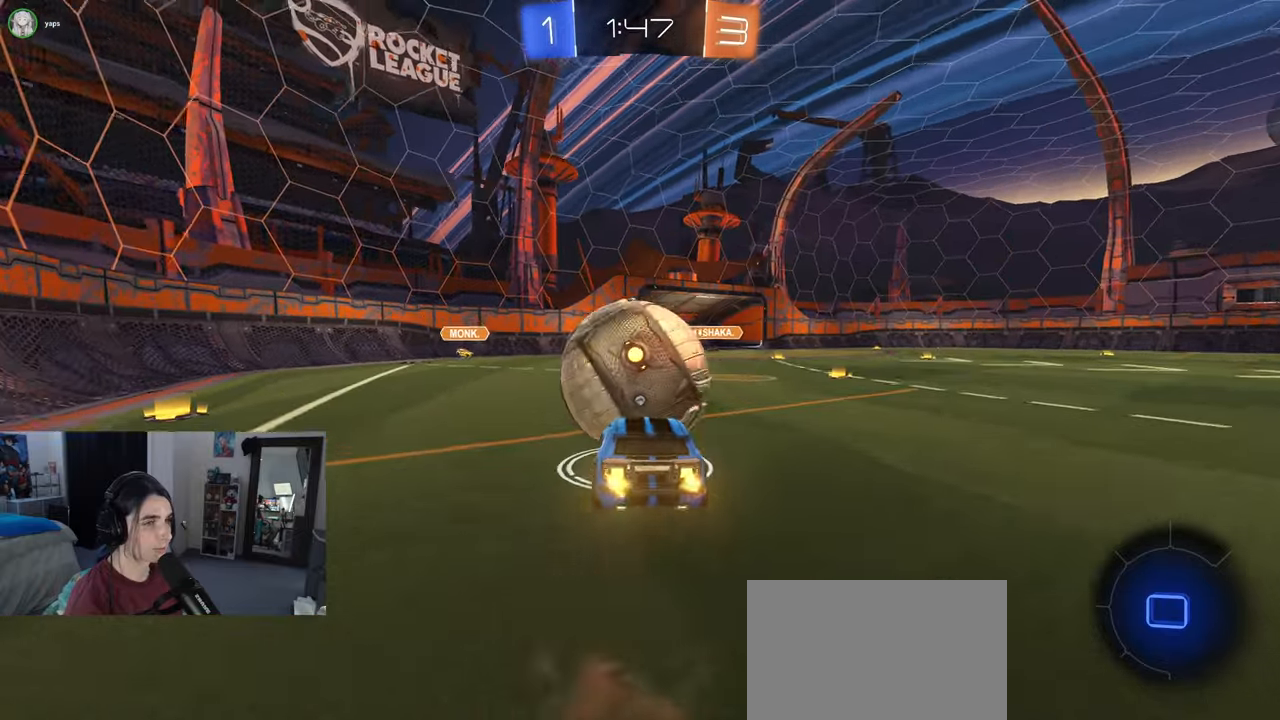
Gameplay with a controller (PlayStation layout); each line is a JSON object with the inputs held at the frame after it. "events" lists button and stick changes between this image and that frame as [ms after this image, input, new state], when the widget could be followed in between.
{"buttons": ["R2"], "left_stick": "down", "right_stick": "center", "events": [[100, "R2", "up"], [250, "R2", "down"], [417, "left_stick", "down"]]}
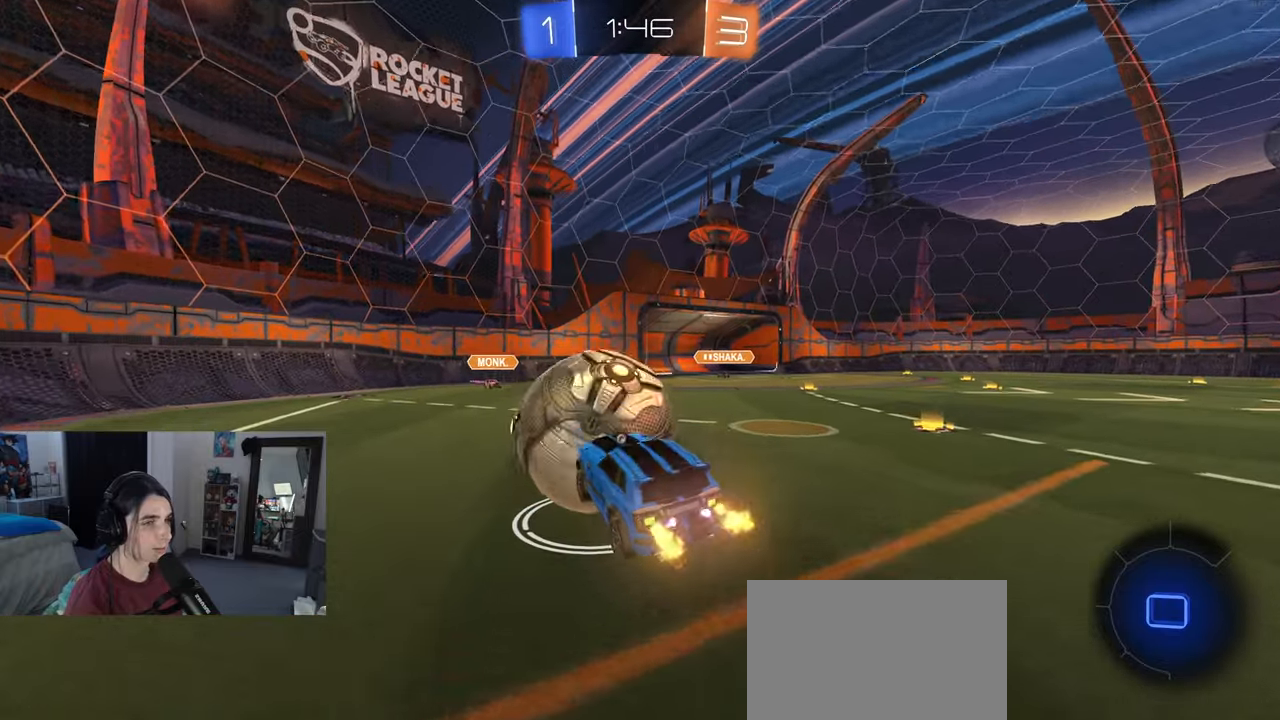
{"buttons": ["R2"], "left_stick": "center", "right_stick": "center", "events": [[133, "left_stick", "up-right"], [267, "left_stick", "up"], [333, "CROSS", "down"], [383, "CROSS", "up"], [400, "left_stick", "center"]]}
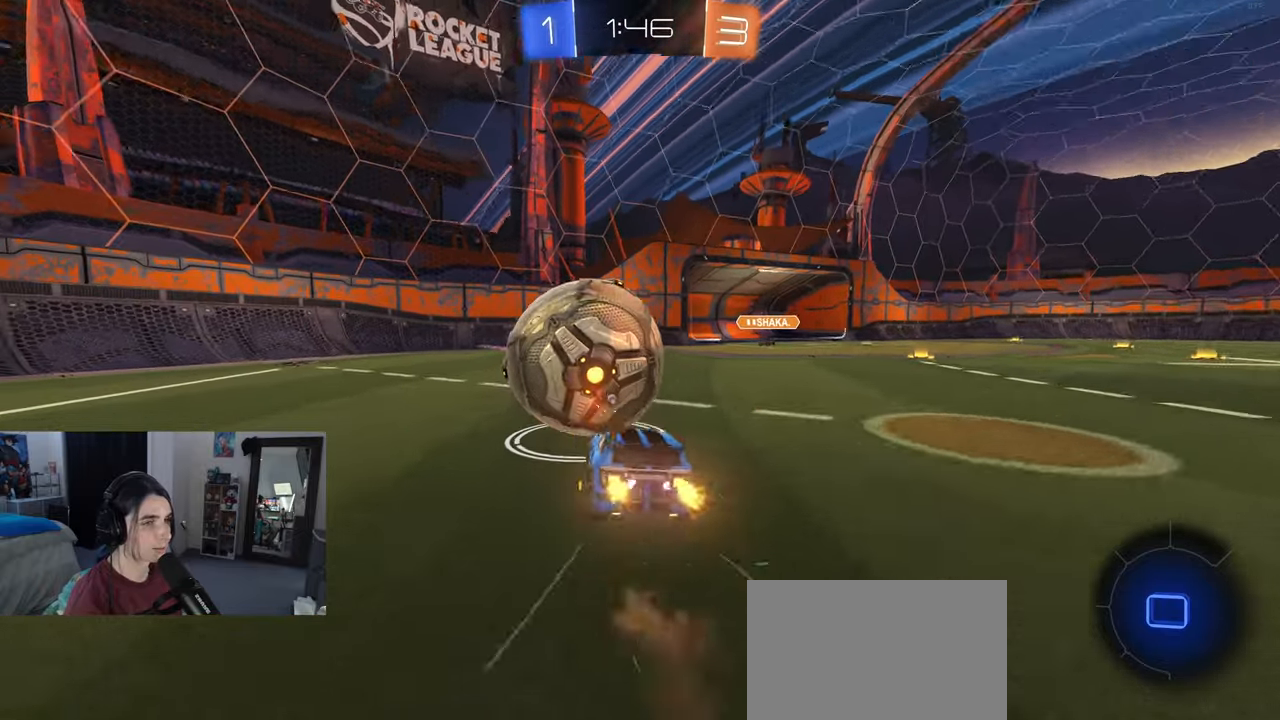
{"buttons": ["R2"], "left_stick": "down", "right_stick": "center", "events": [[33, "left_stick", "left"], [50, "CROSS", "down"], [117, "CROSS", "up"], [133, "left_stick", "center"], [183, "left_stick", "right"], [300, "left_stick", "up"], [317, "CROSS", "down"], [417, "CROSS", "up"], [433, "left_stick", "down"]]}
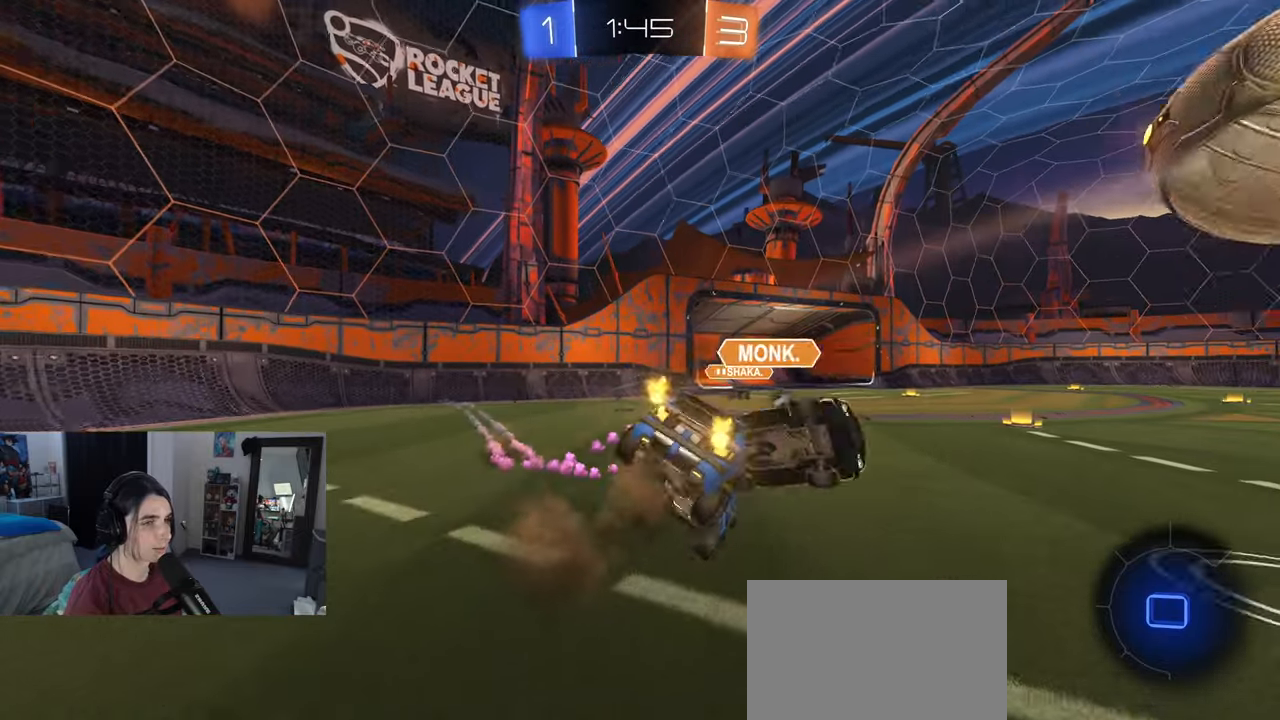
{"buttons": ["SQUARE", "R2"], "left_stick": "down-left", "right_stick": "center", "events": [[83, "TRIANGLE", "down"], [183, "TRIANGLE", "up"], [267, "left_stick", "down-left"], [400, "SQUARE", "down"]]}
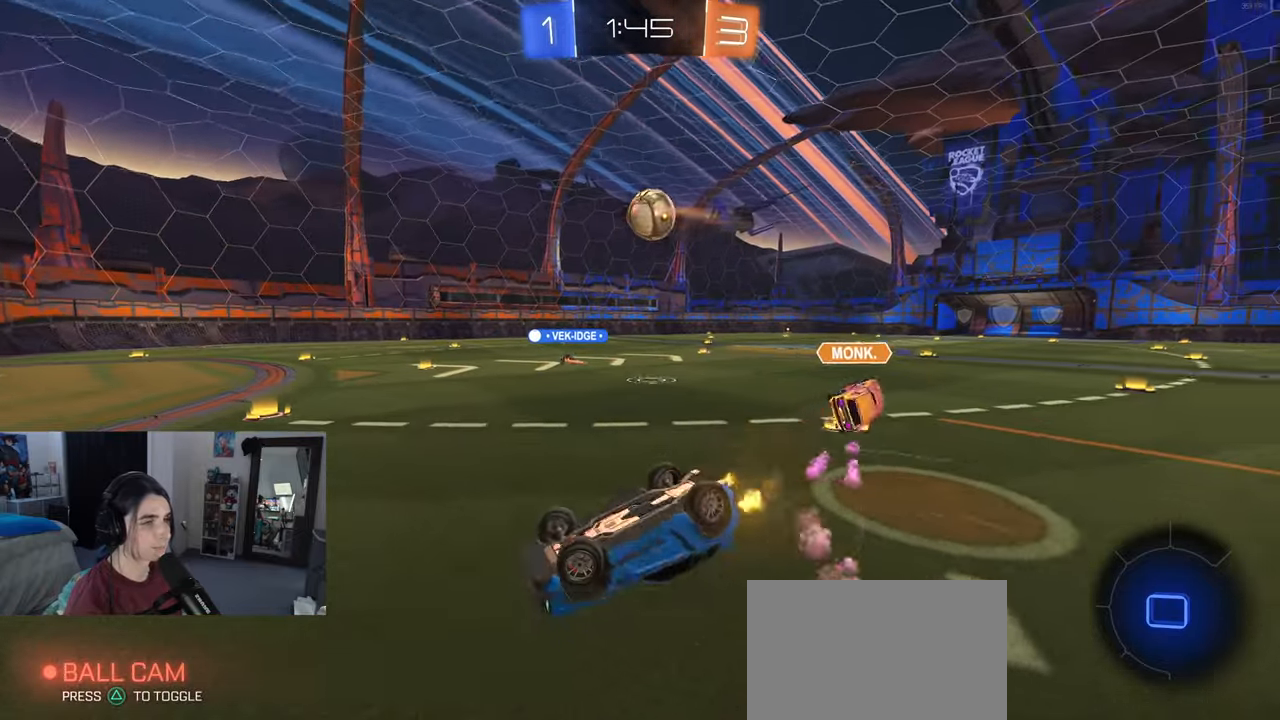
{"buttons": ["R2"], "left_stick": "up-left", "right_stick": "center", "events": [[67, "left_stick", "left"], [367, "SQUARE", "up"], [367, "left_stick", "up-left"]]}
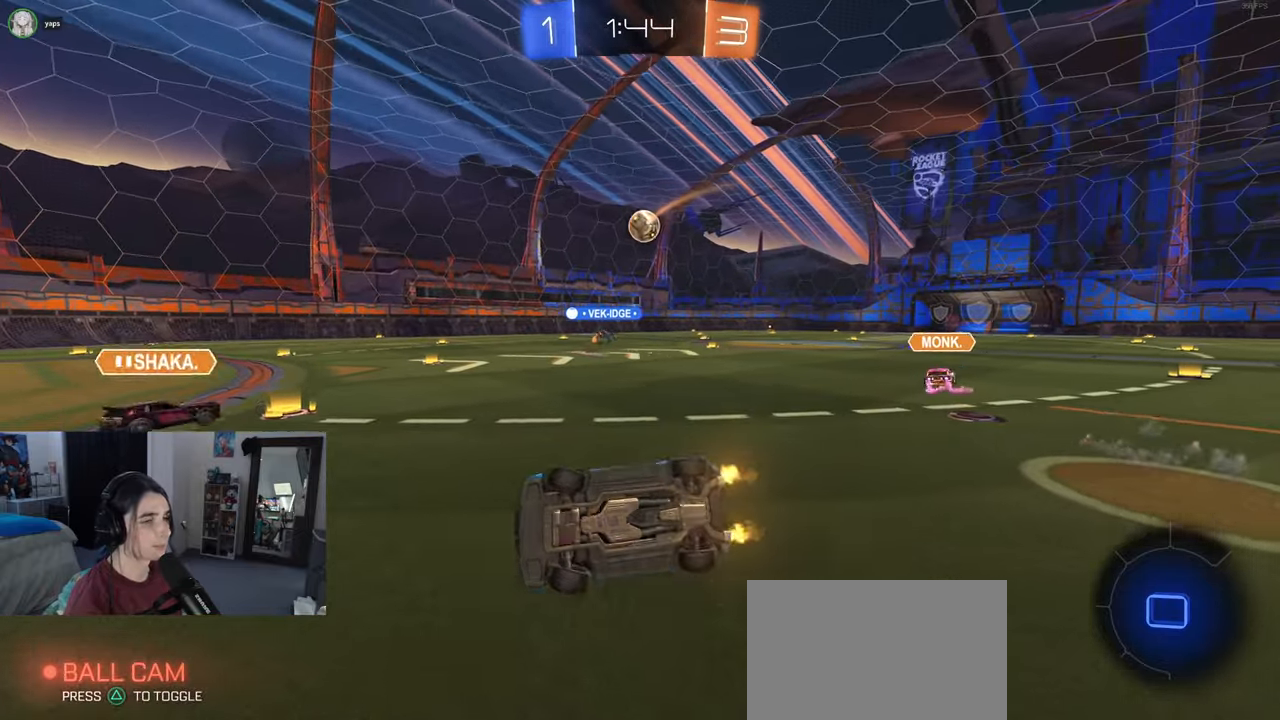
{"buttons": ["R2"], "left_stick": "up-left", "right_stick": "center", "events": []}
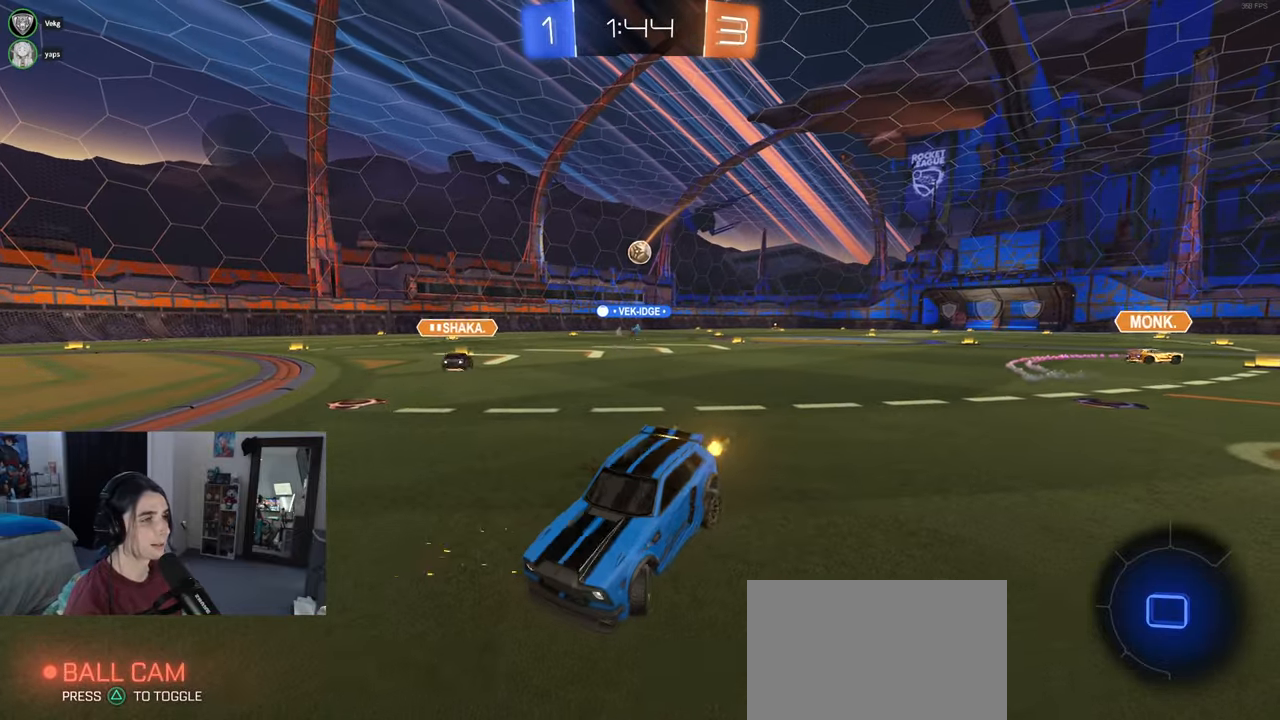
{"buttons": ["R2"], "left_stick": "up-left", "right_stick": "center", "events": [[400, "TRIANGLE", "down"], [483, "TRIANGLE", "up"]]}
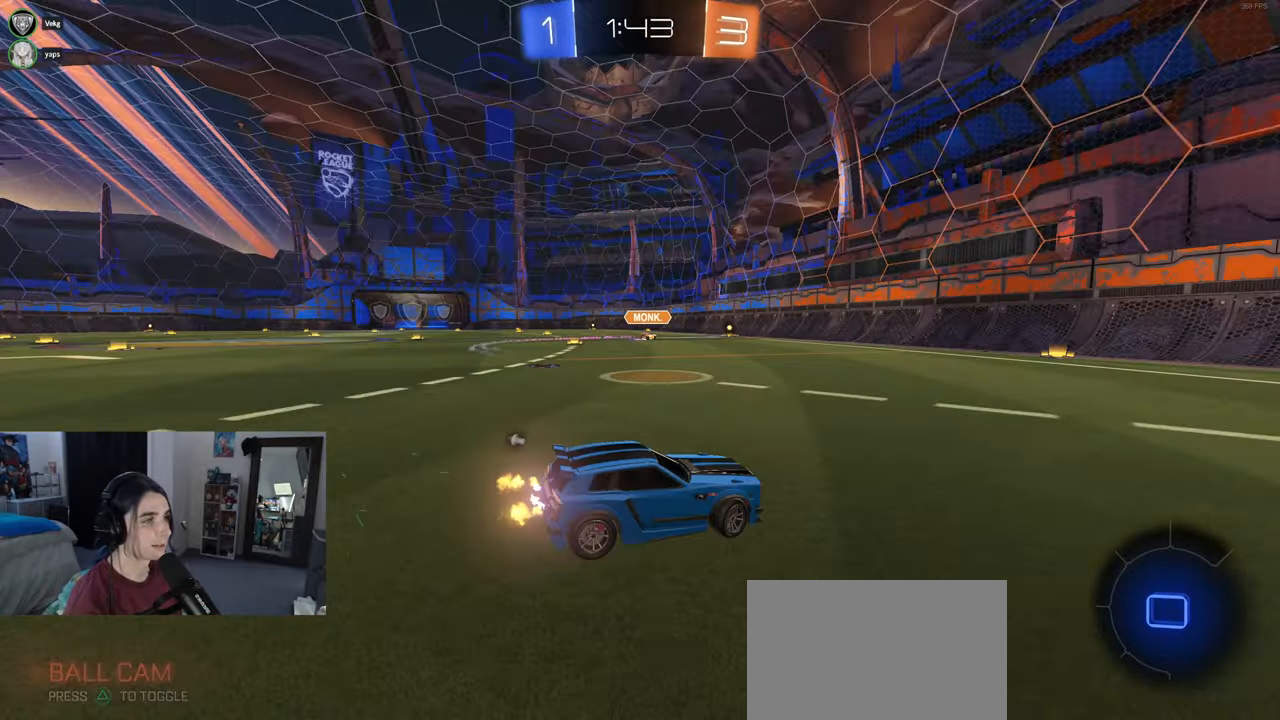
{"buttons": ["R2"], "left_stick": "center", "right_stick": "center", "events": [[417, "left_stick", "center"]]}
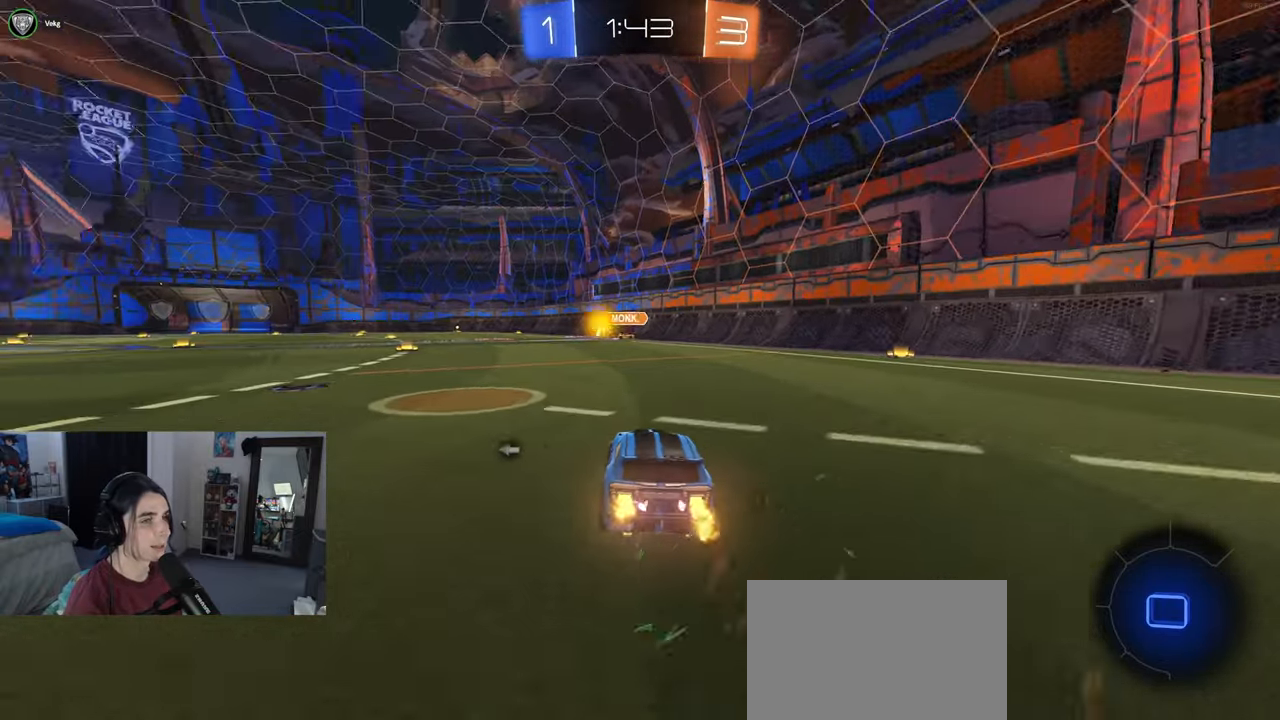
{"buttons": ["CROSS", "SQUARE", "R2"], "left_stick": "down-left", "right_stick": "center", "events": [[67, "left_stick", "left"], [217, "left_stick", "center"], [300, "CROSS", "down"], [333, "left_stick", "up-left"], [367, "CROSS", "up"], [433, "CROSS", "down"], [467, "SQUARE", "down"], [483, "left_stick", "down-left"]]}
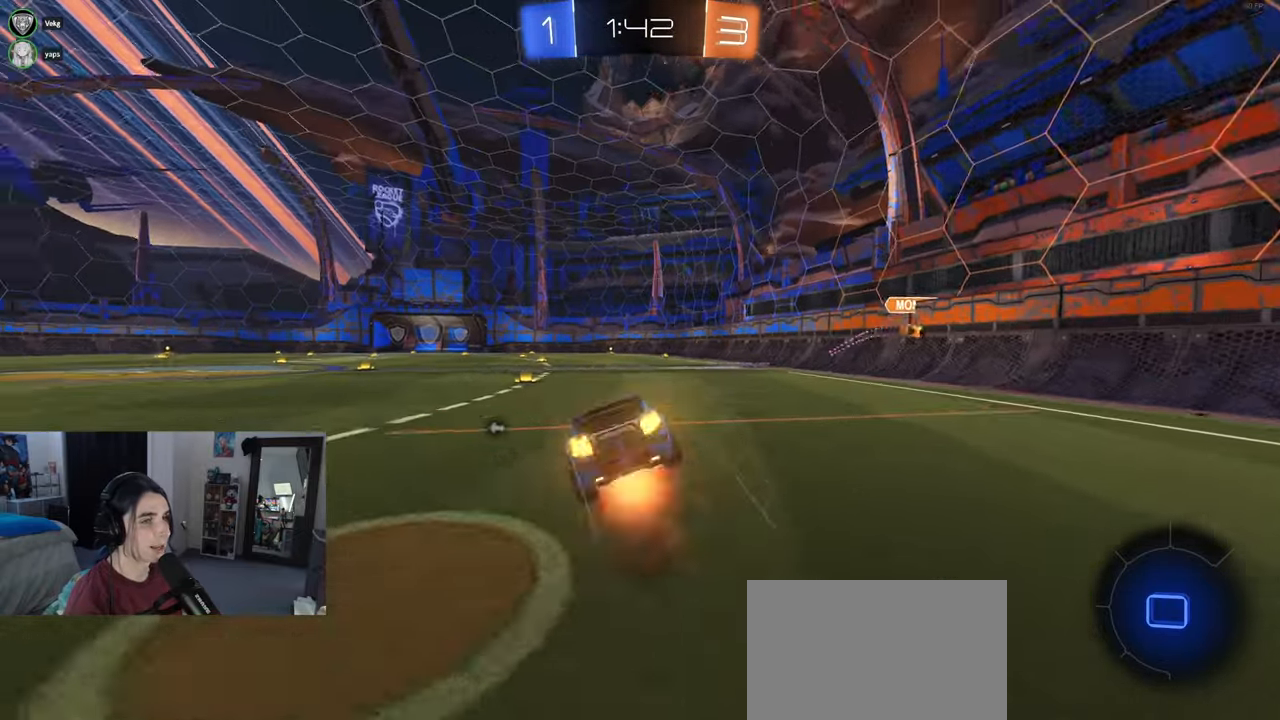
{"buttons": ["SQUARE", "R2"], "left_stick": "down-left", "right_stick": "center", "events": [[17, "CROSS", "up"], [17, "left_stick", "down"], [233, "left_stick", "down-left"]]}
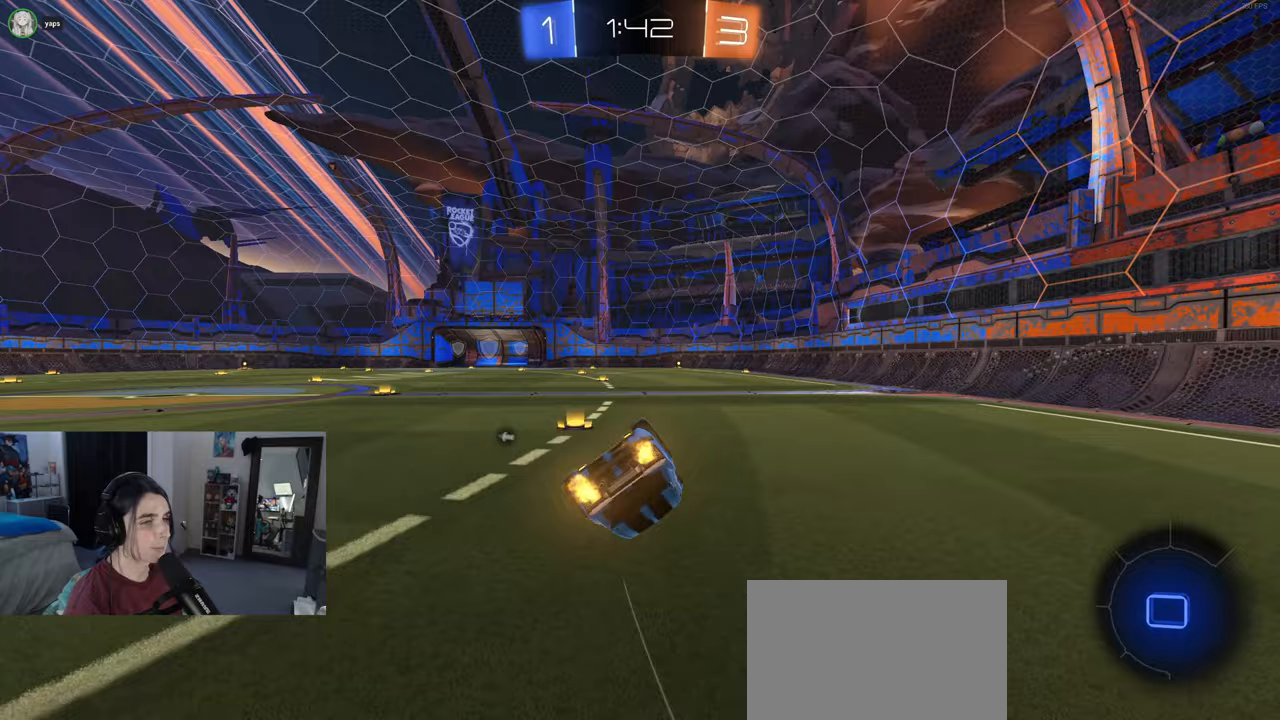
{"buttons": ["R2"], "left_stick": "down", "right_stick": "center", "events": [[300, "SQUARE", "up"], [383, "left_stick", "down"]]}
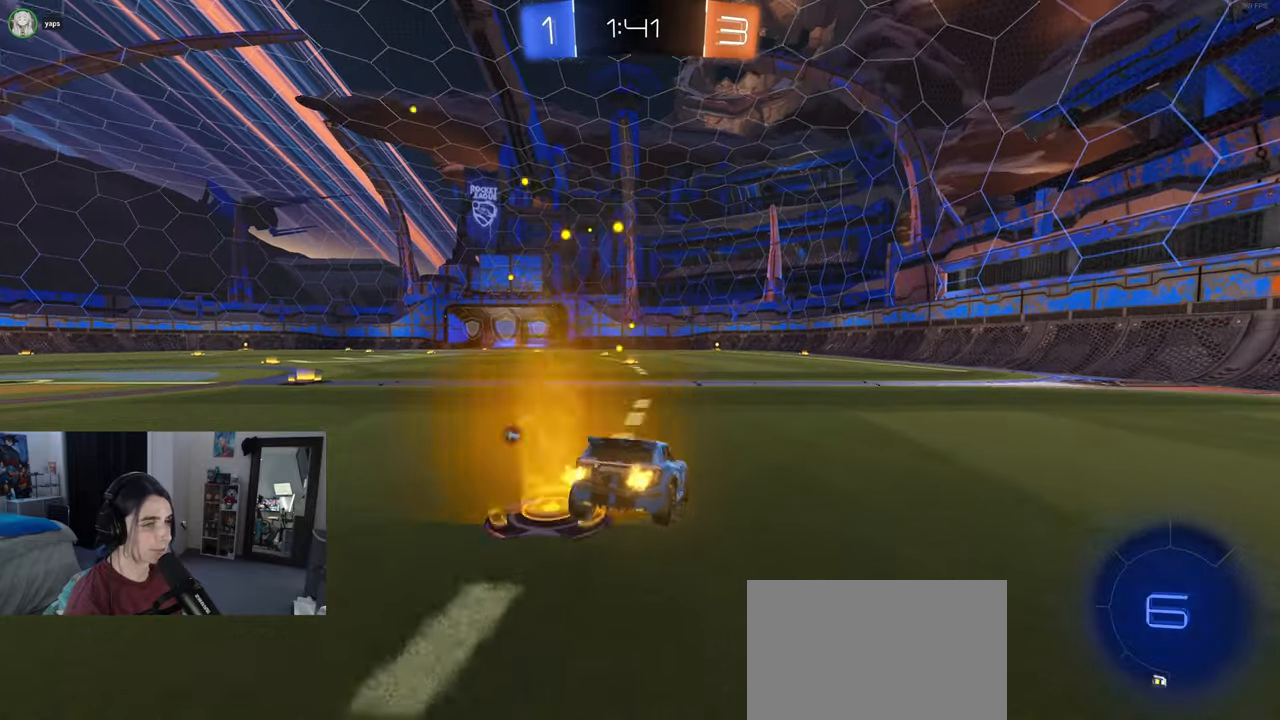
{"buttons": ["R1", "R2"], "left_stick": "up", "right_stick": "center", "events": [[33, "CROSS", "down"], [67, "CROSS", "up"], [400, "left_stick", "center"], [433, "R1", "down"], [467, "left_stick", "up"]]}
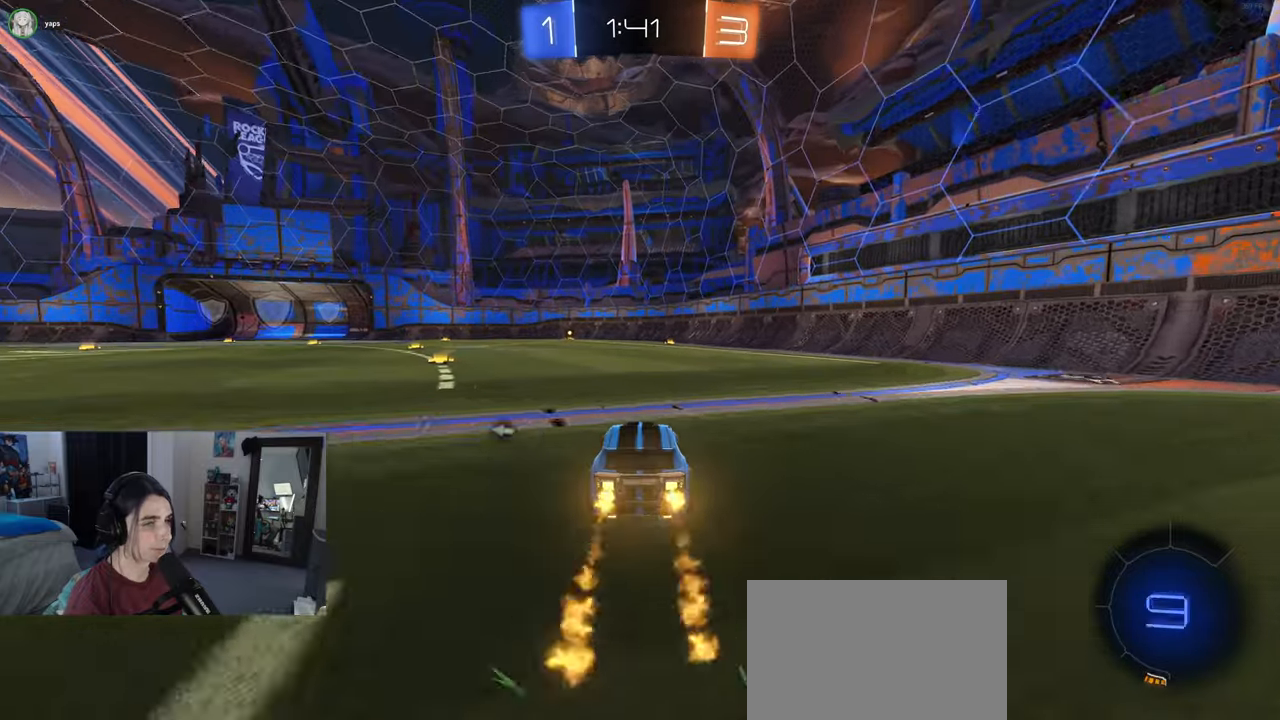
{"buttons": ["SQUARE", "R1", "R2"], "left_stick": "down", "right_stick": "center", "events": [[133, "CROSS", "down"], [217, "CROSS", "up"], [283, "CROSS", "down"], [350, "left_stick", "down"], [400, "CROSS", "up"], [467, "SQUARE", "down"]]}
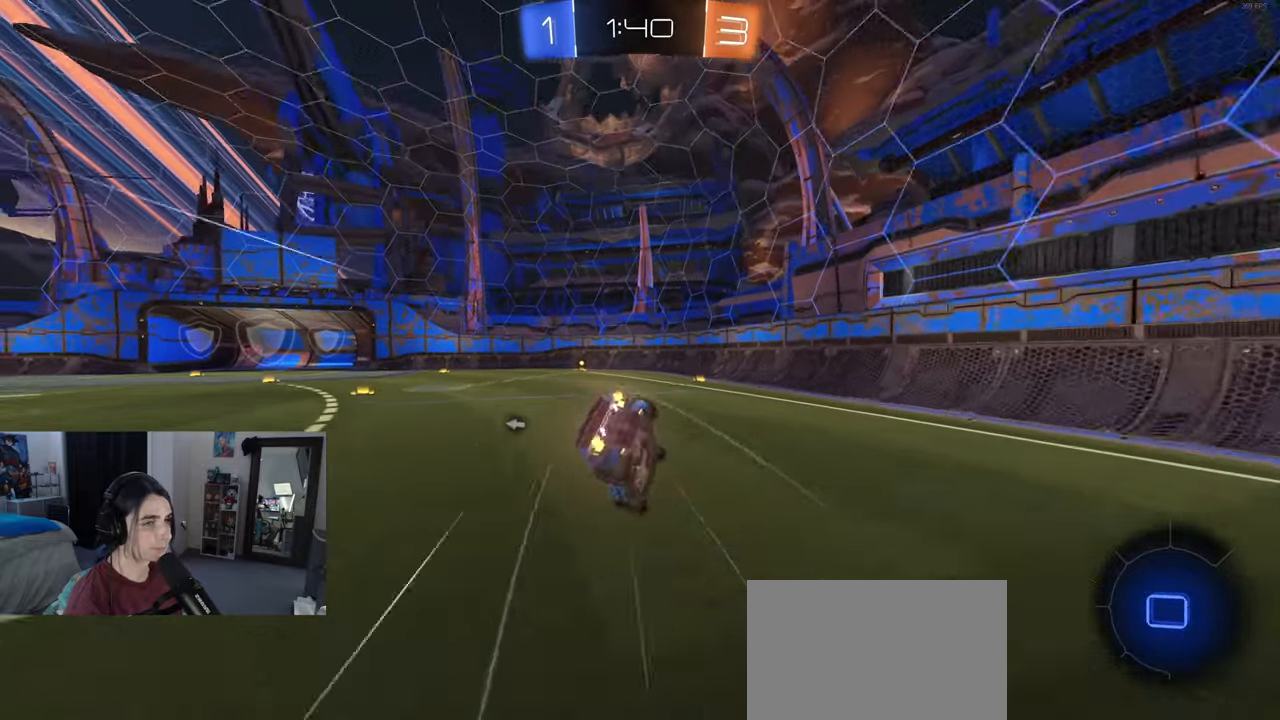
{"buttons": ["SQUARE", "R1", "R2"], "left_stick": "down-left", "right_stick": "center", "events": [[33, "left_stick", "down-left"]]}
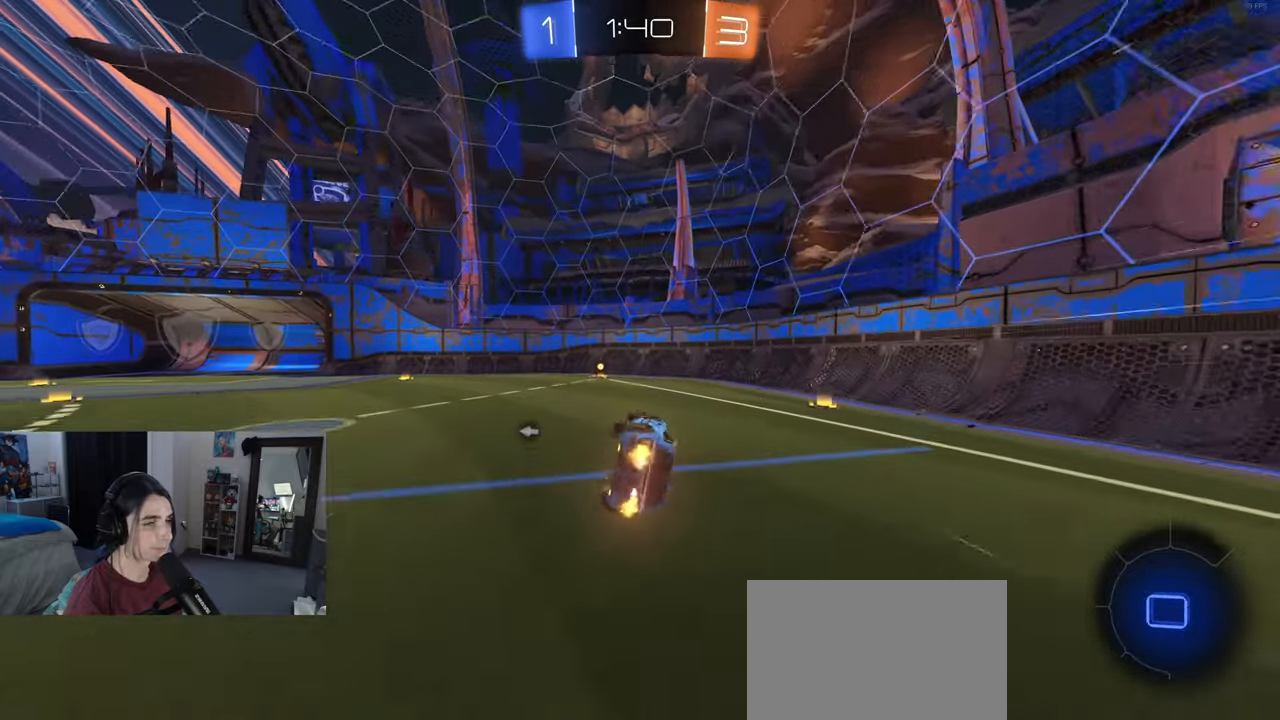
{"buttons": ["R2"], "left_stick": "center", "right_stick": "center", "events": [[217, "SQUARE", "up"], [233, "R1", "up"], [233, "left_stick", "center"], [333, "TRIANGLE", "down"], [450, "TRIANGLE", "up"]]}
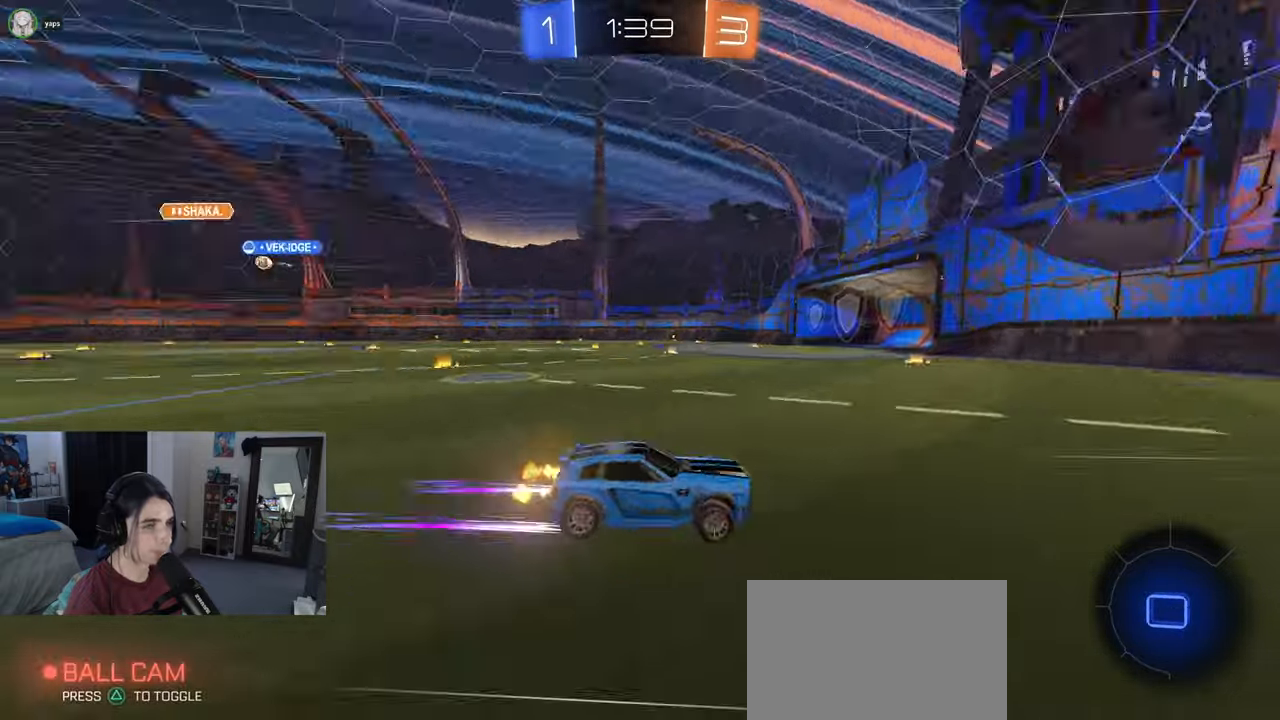
{"buttons": ["R2"], "left_stick": "left", "right_stick": "center", "events": [[283, "left_stick", "left"], [300, "SQUARE", "down"], [433, "SQUARE", "up"]]}
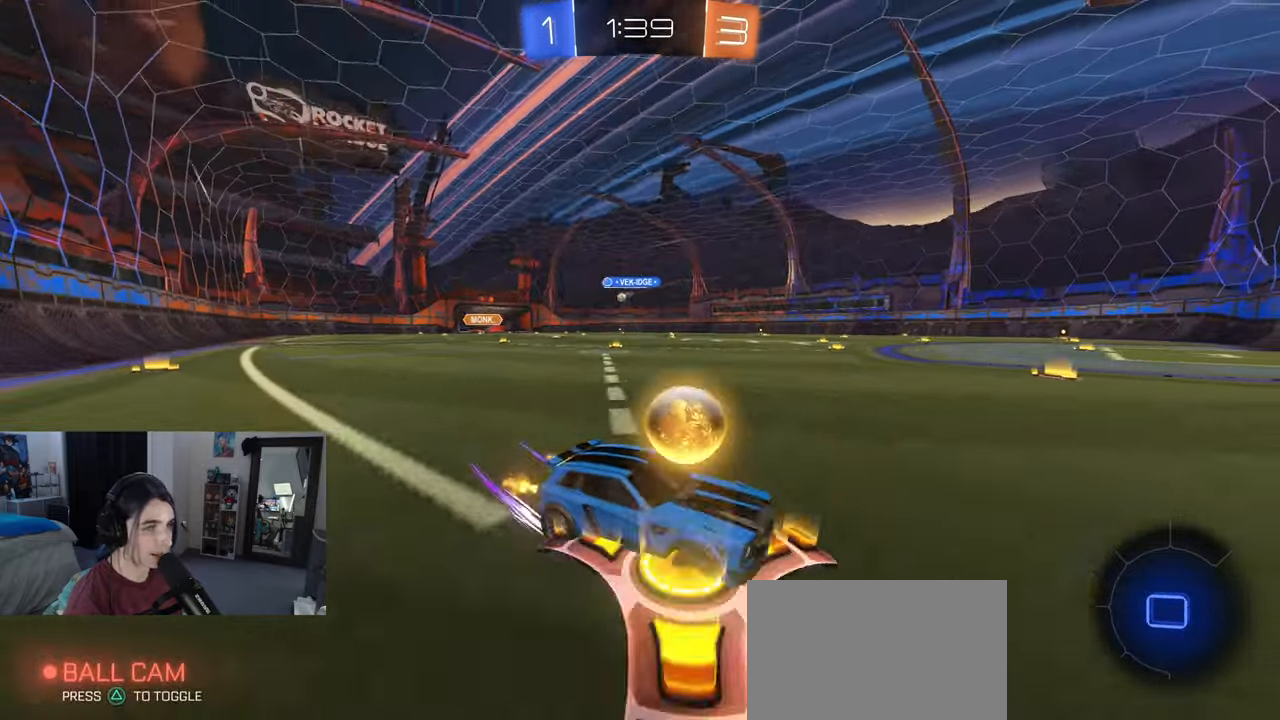
{"buttons": ["R1", "R2"], "left_stick": "left", "right_stick": "center", "events": [[100, "R1", "down"]]}
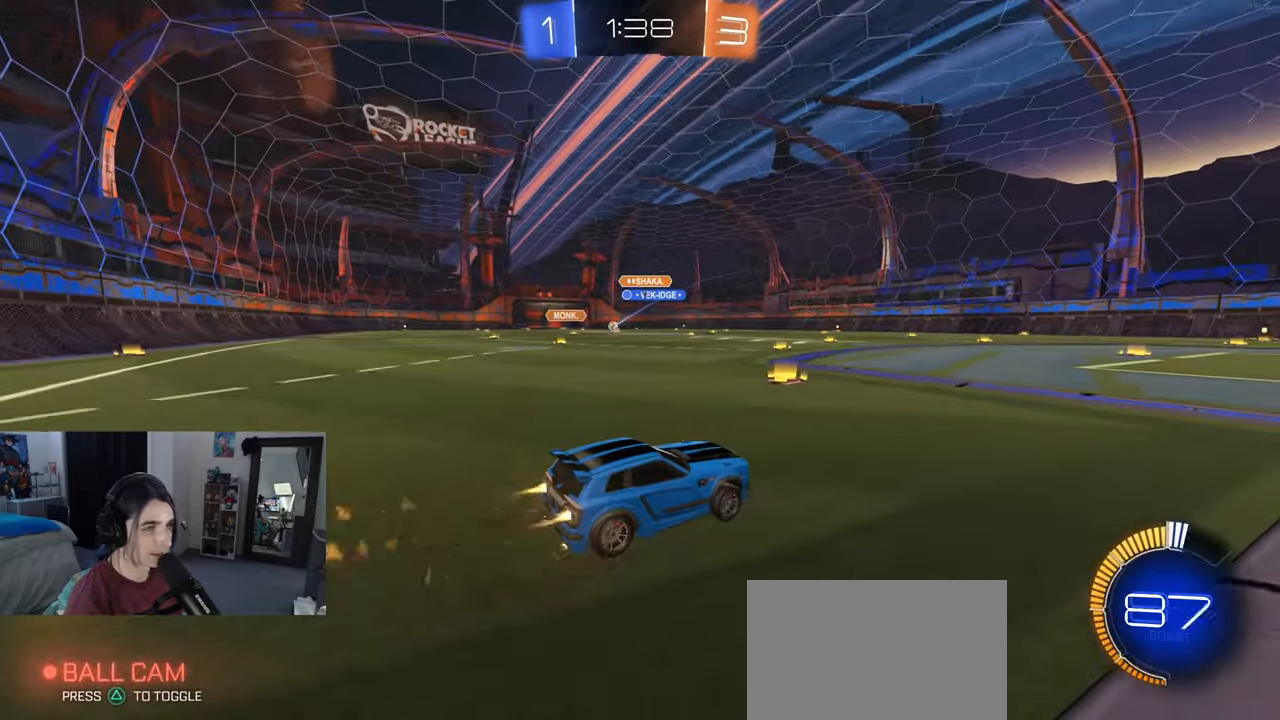
{"buttons": ["R1", "R2"], "left_stick": "left", "right_stick": "center", "events": [[217, "SQUARE", "down"], [300, "SQUARE", "up"]]}
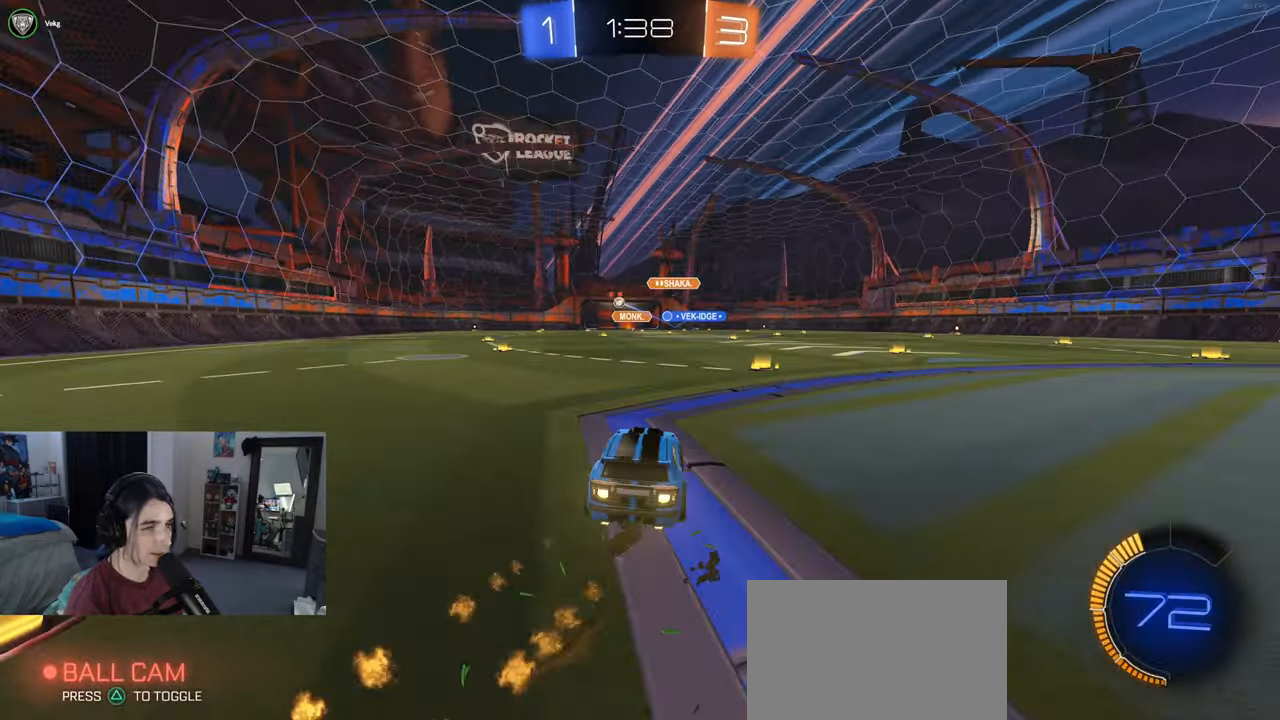
{"buttons": ["R2"], "left_stick": "center", "right_stick": "center", "events": [[200, "left_stick", "center"], [317, "R1", "up"]]}
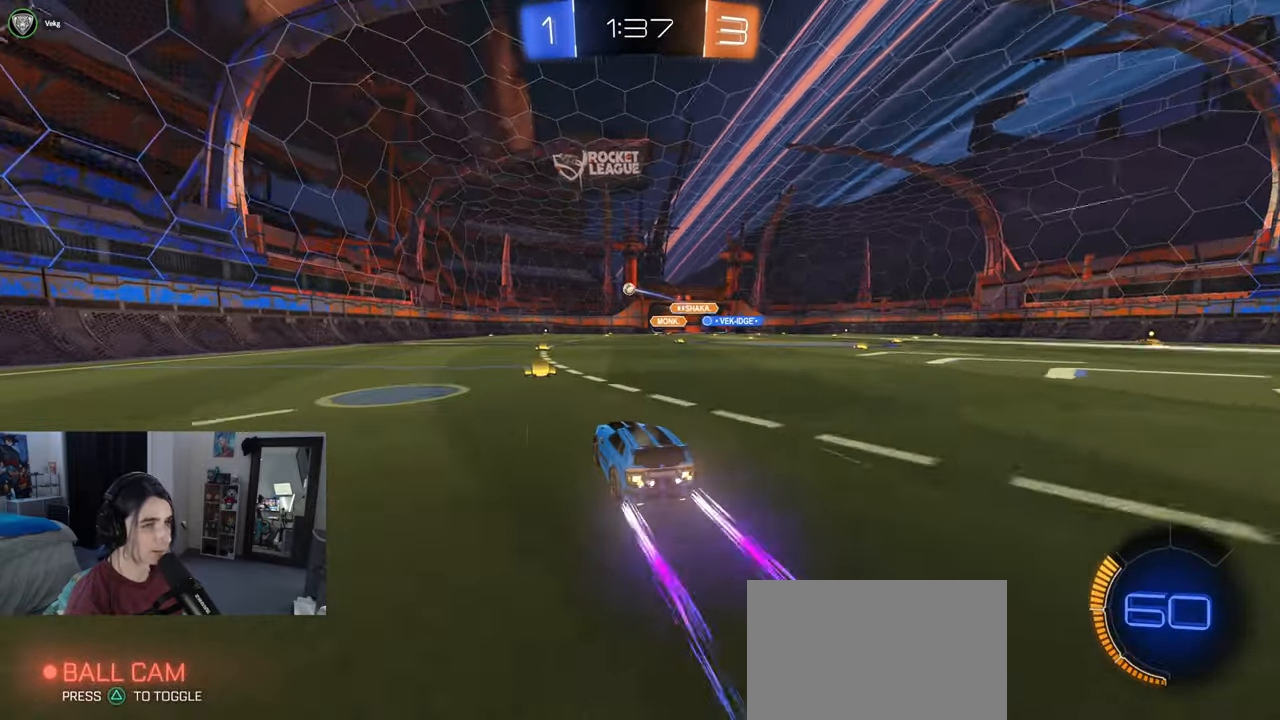
{"buttons": ["R2"], "left_stick": "left", "right_stick": "center", "events": [[150, "left_stick", "left"]]}
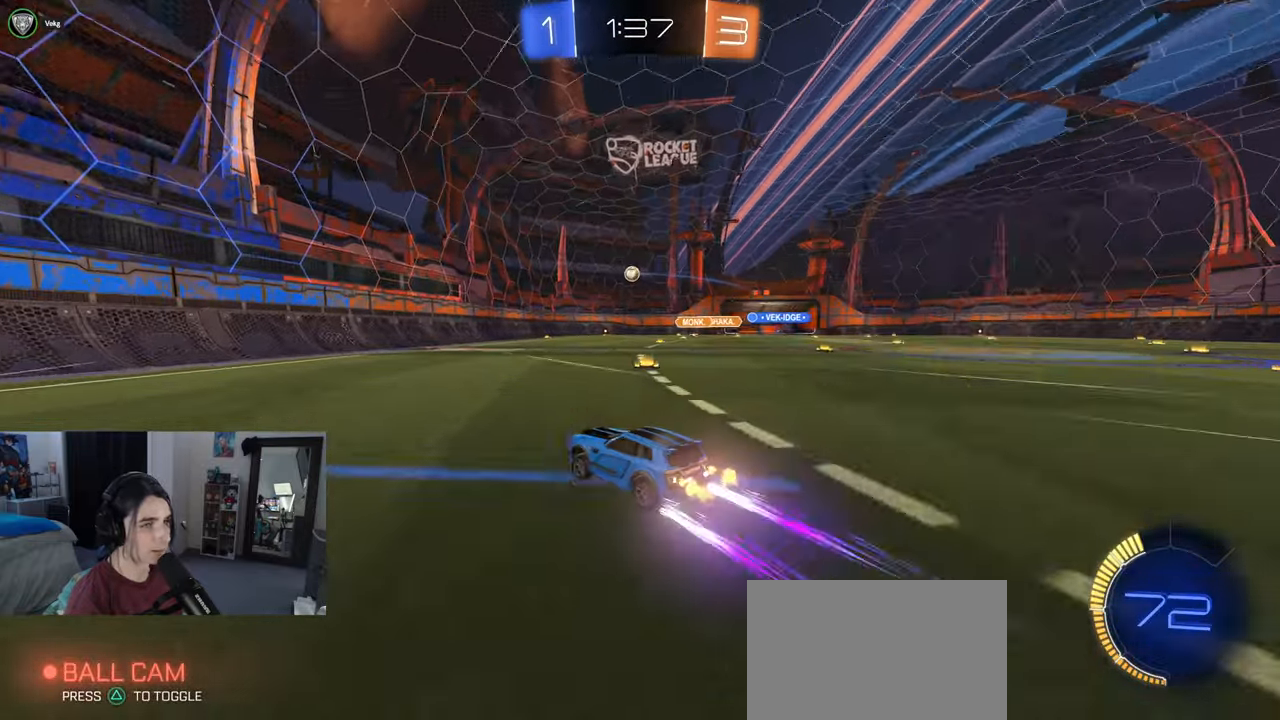
{"buttons": ["R2"], "left_stick": "center", "right_stick": "center", "events": [[67, "left_stick", "center"]]}
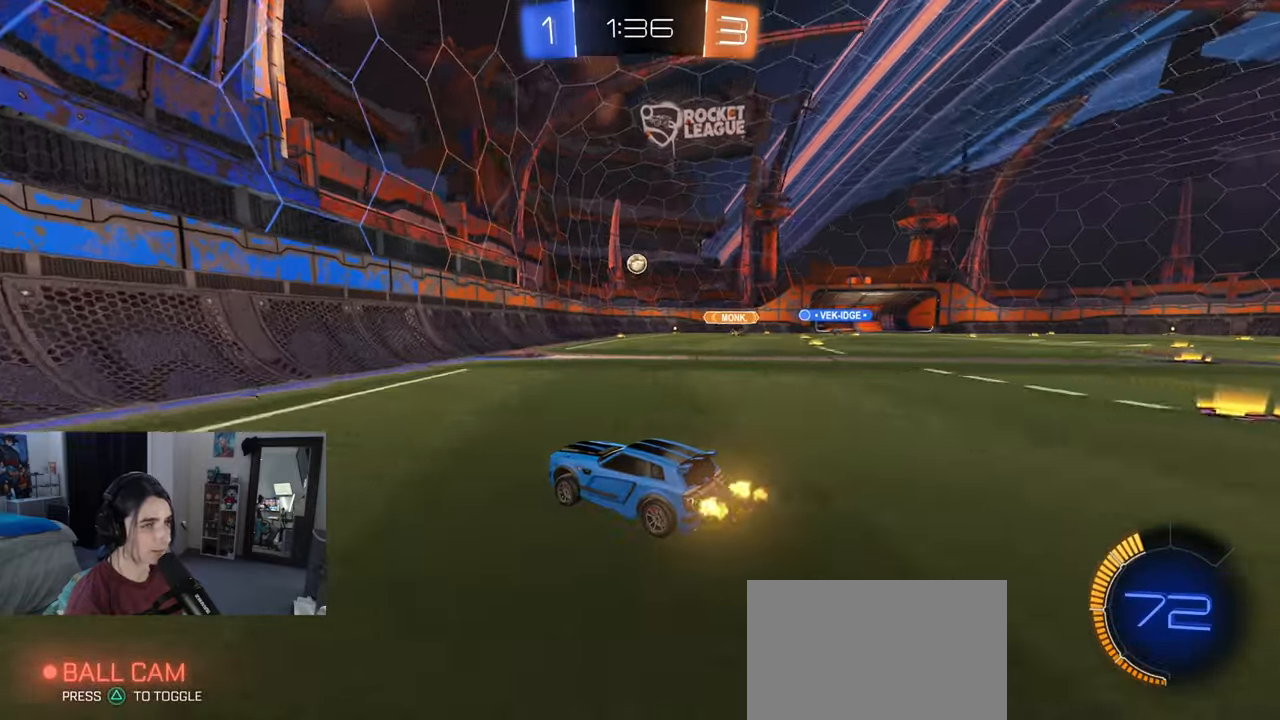
{"buttons": ["R2"], "left_stick": "right", "right_stick": "center", "events": [[50, "left_stick", "right"], [117, "SQUARE", "down"], [250, "SQUARE", "up"]]}
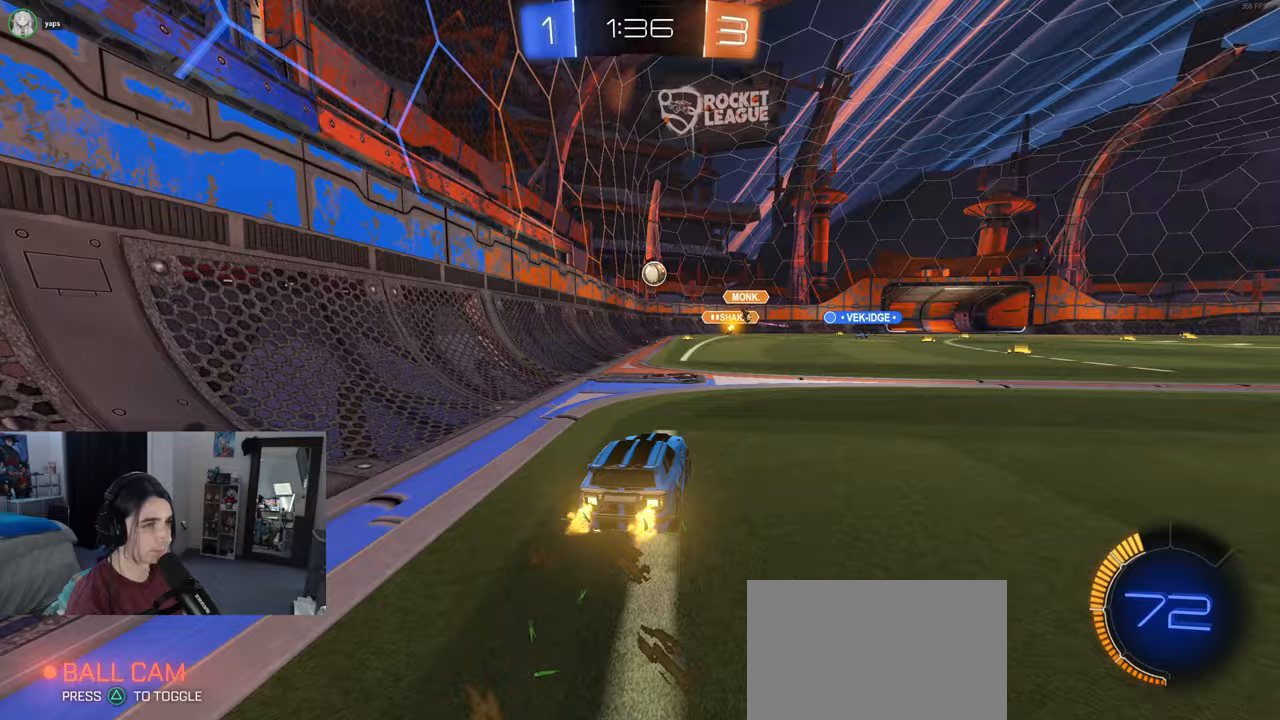
{"buttons": ["R2"], "left_stick": "right", "right_stick": "center", "events": []}
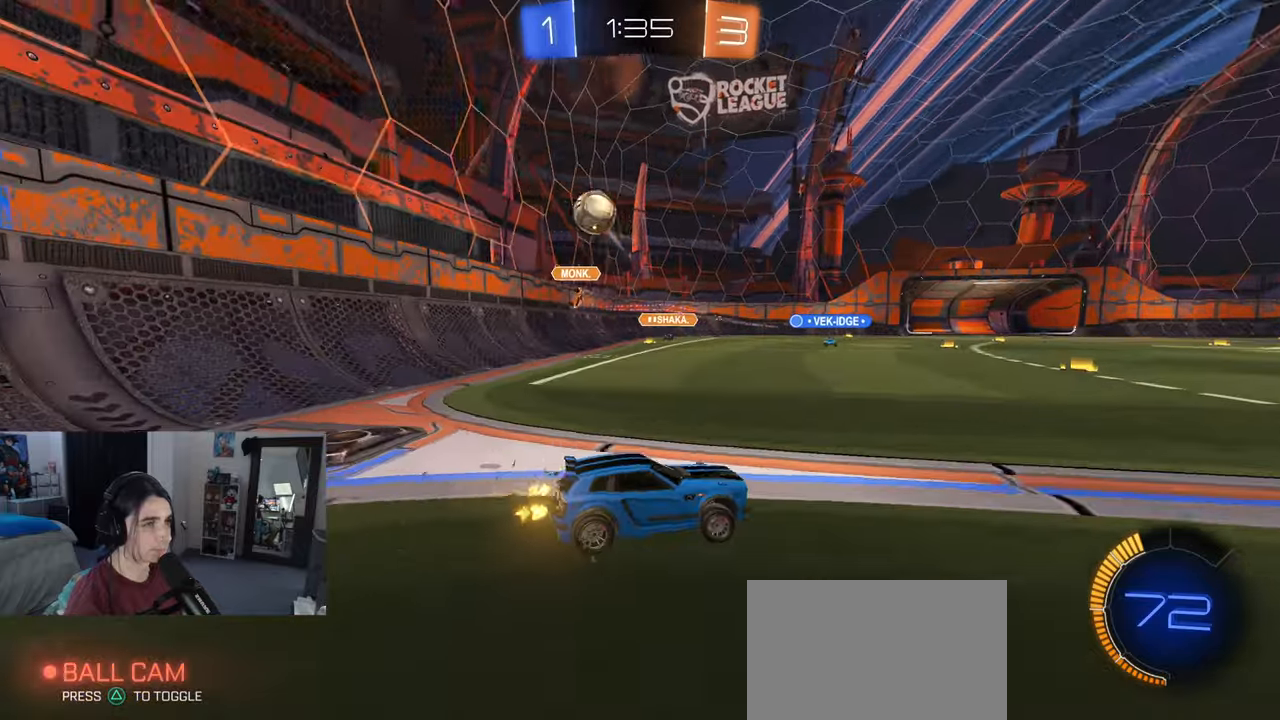
{"buttons": ["R1", "R2"], "left_stick": "right", "right_stick": "center", "events": [[250, "R1", "down"]]}
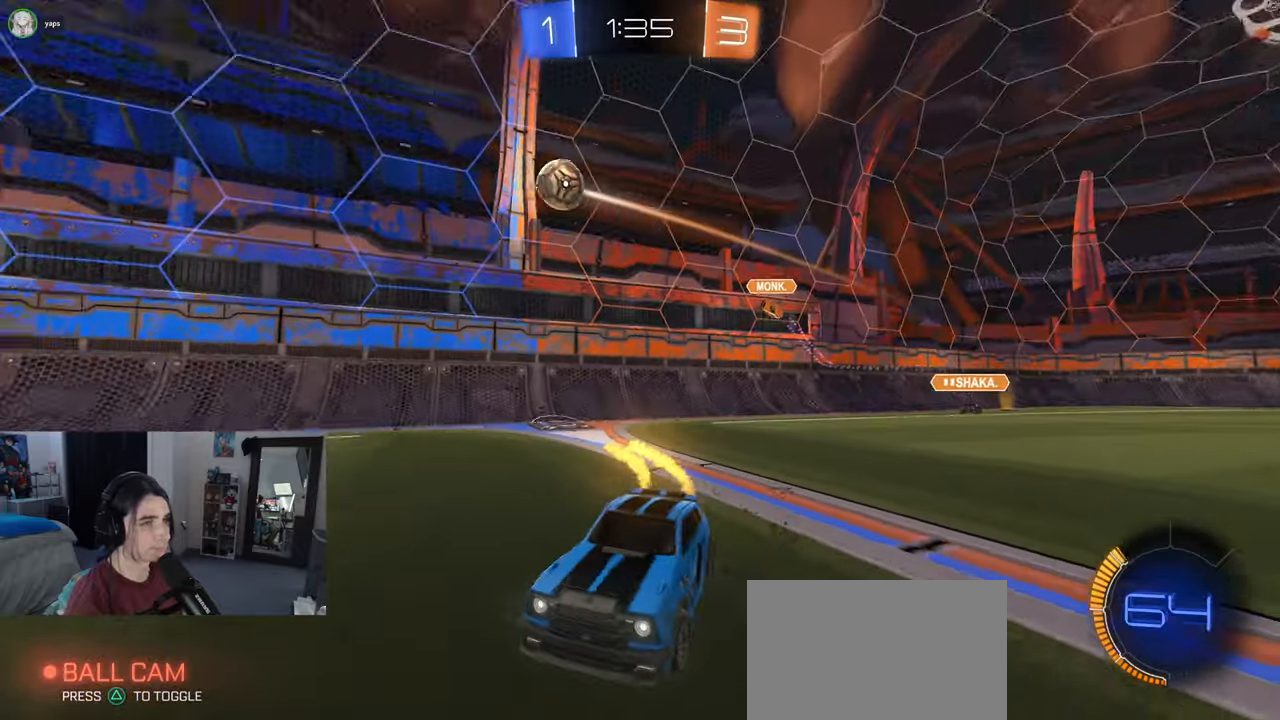
{"buttons": ["R1", "R2"], "left_stick": "center", "right_stick": "center", "events": [[167, "left_stick", "center"]]}
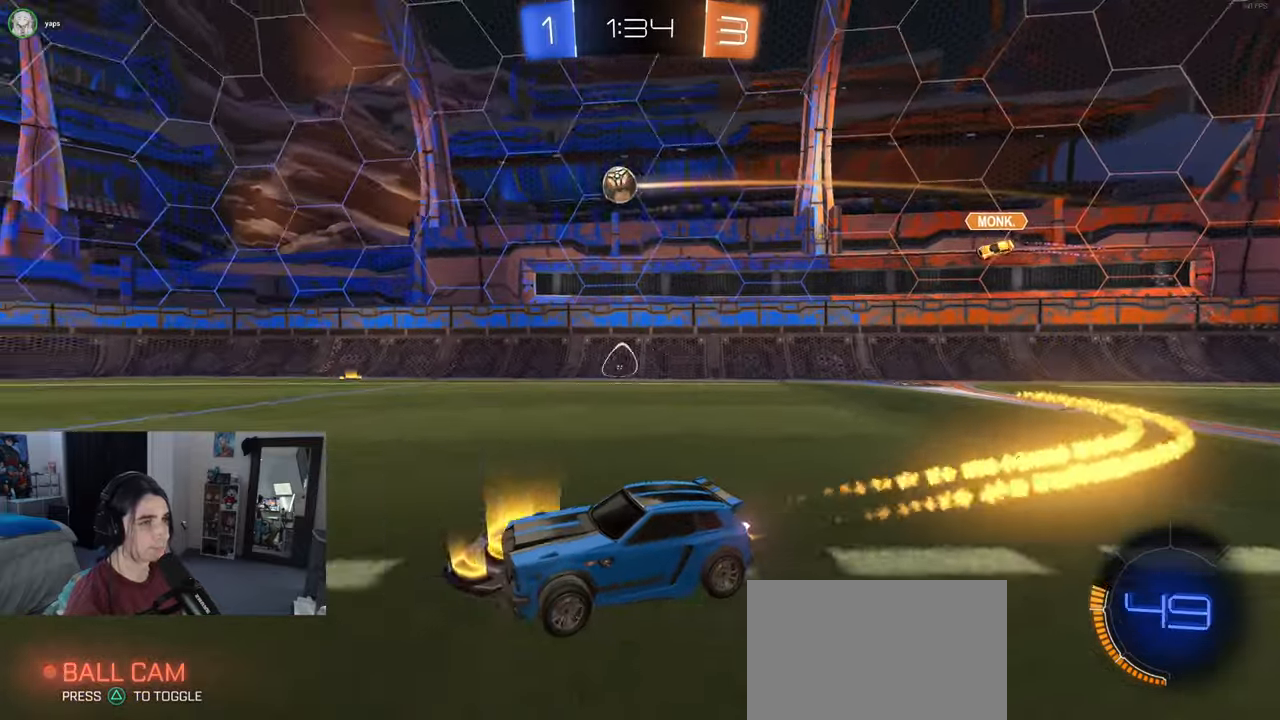
{"buttons": ["R2"], "left_stick": "center", "right_stick": "center", "events": [[267, "R1", "up"]]}
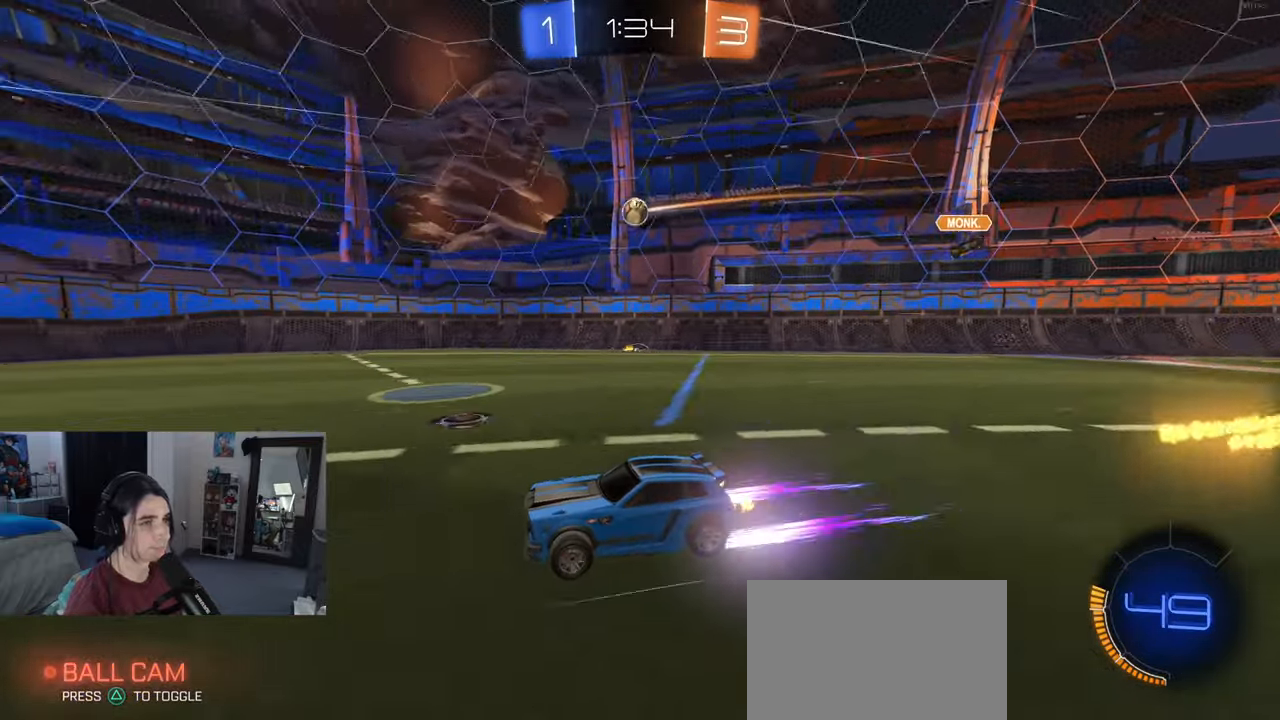
{"buttons": ["R2"], "left_stick": "right", "right_stick": "center", "events": [[217, "left_stick", "right"], [383, "left_stick", "center"], [450, "left_stick", "right"]]}
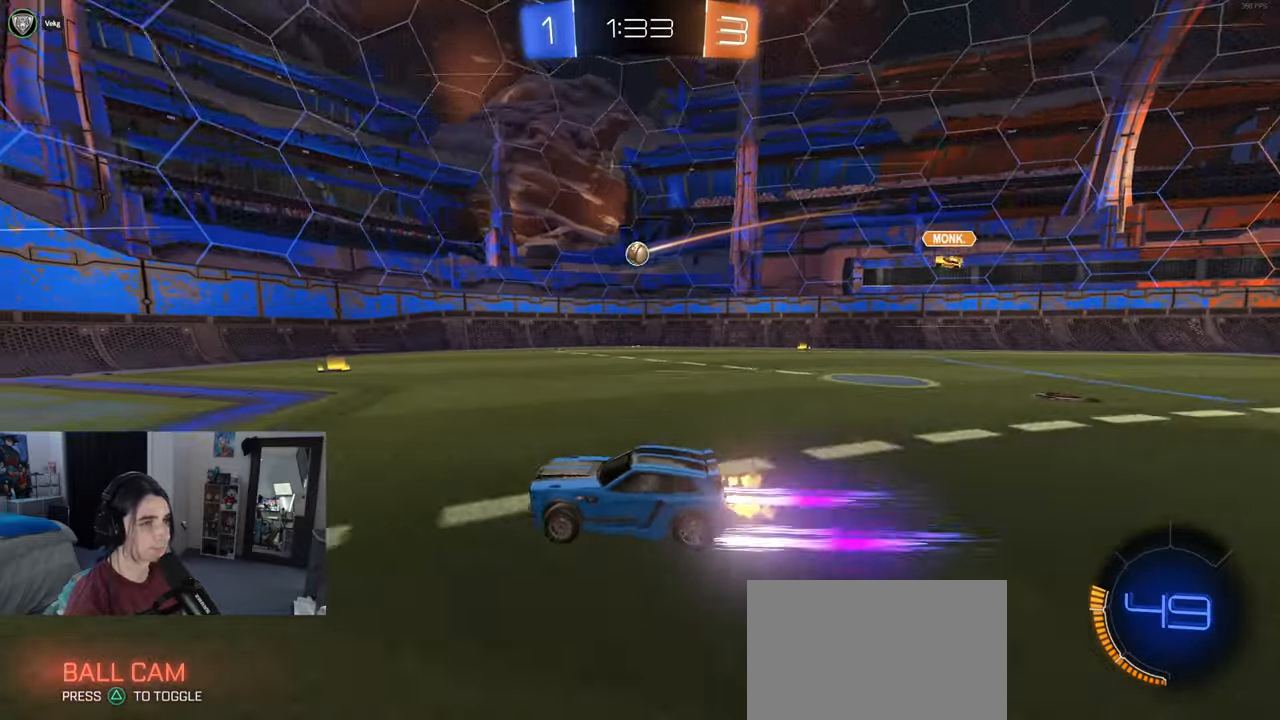
{"buttons": ["R2"], "left_stick": "right", "right_stick": "center", "events": []}
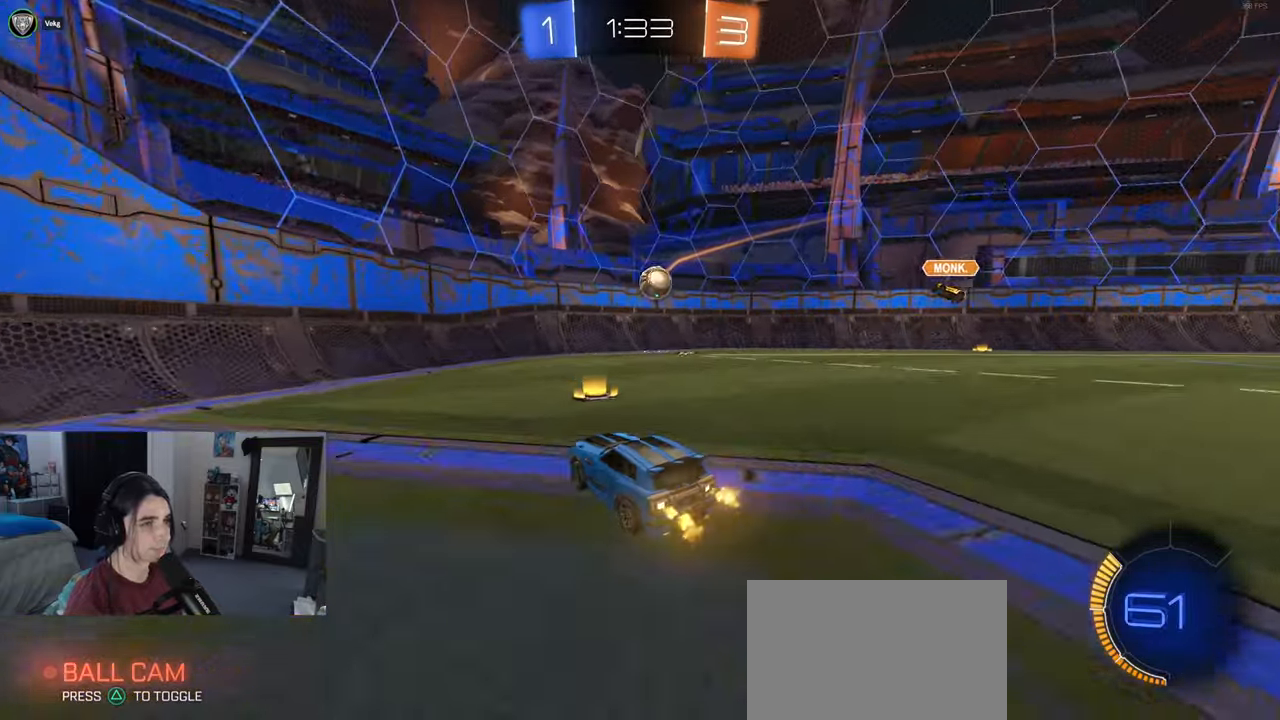
{"buttons": ["CROSS", "R2"], "left_stick": "down-right", "right_stick": "center", "events": [[250, "left_stick", "center"], [333, "CROSS", "down"], [350, "left_stick", "down-right"]]}
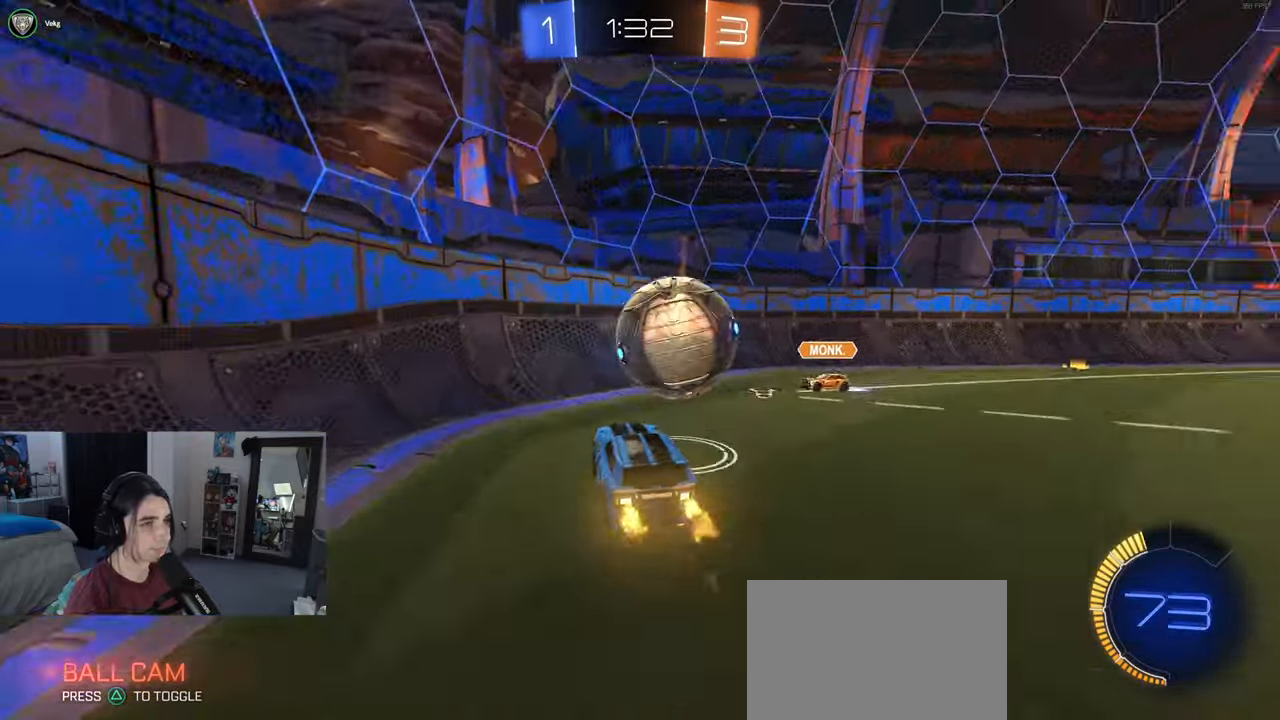
{"buttons": ["R2"], "left_stick": "up-left", "right_stick": "center", "events": [[17, "CROSS", "up"], [50, "left_stick", "center"], [83, "CROSS", "down"], [117, "left_stick", "right"], [233, "CROSS", "up"], [250, "left_stick", "up-right"], [267, "SQUARE", "down"], [383, "SQUARE", "up"], [500, "left_stick", "up-left"]]}